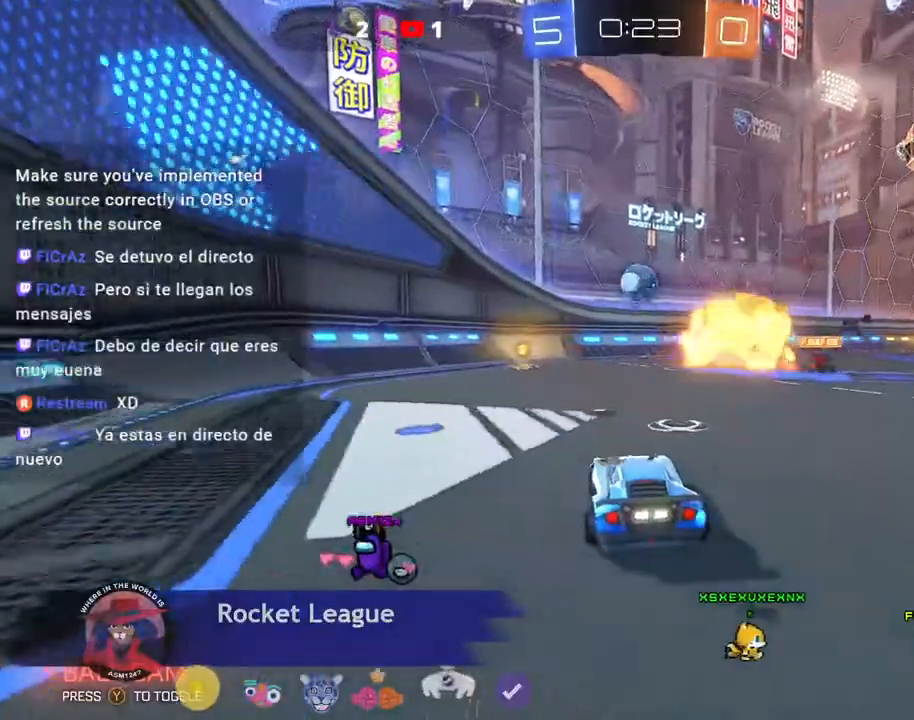
Gameplay with a controller (Xbox layout); each line is a JSON object with the inputs held at the frame after it. "events" lists button and stick changes between this image and that frame as [ms after this image, input, new state], when the widget could be followed in between. Not read: L3 R2 R3 SELECT START TOUCHPAD other_buttons right_stick.
{"buttons": [], "left_stick": "center", "events": [[267, "left_stick", "left"], [367, "left_stick", "center"]]}
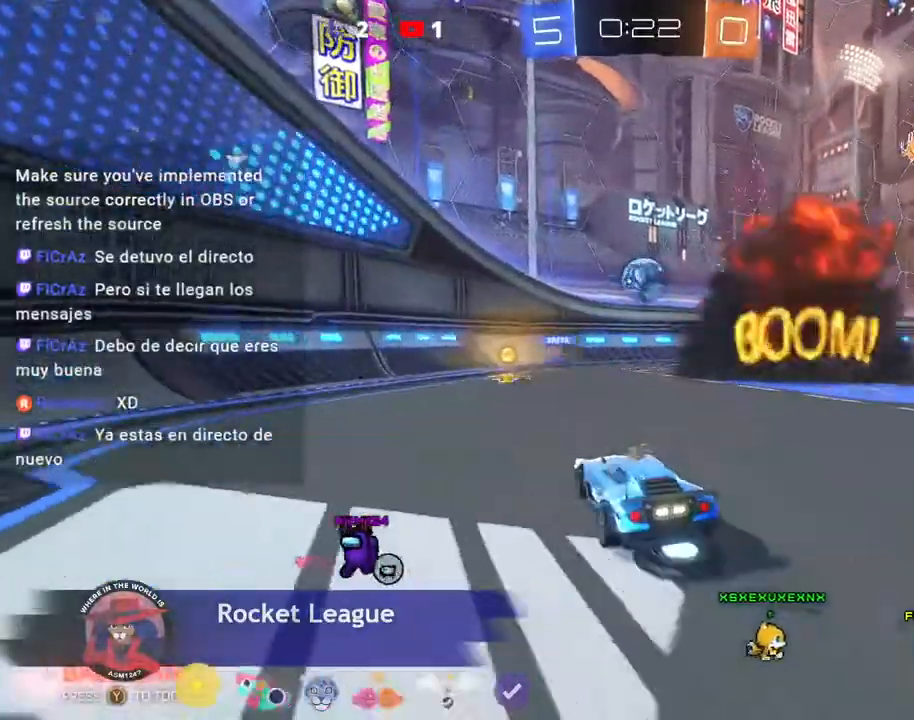
{"buttons": [], "left_stick": "center", "events": []}
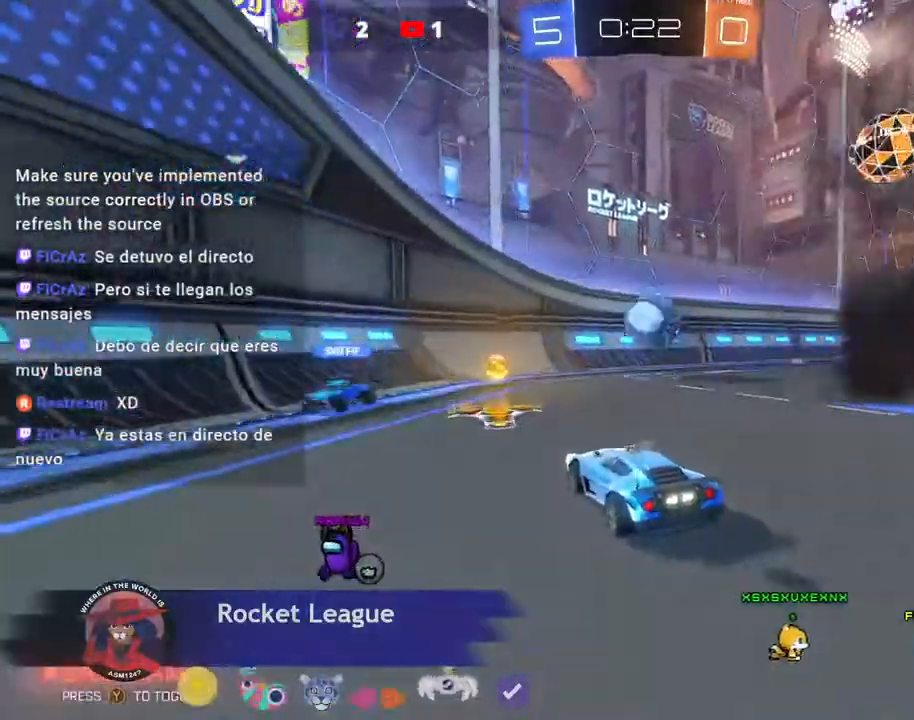
{"buttons": [], "left_stick": "center"}
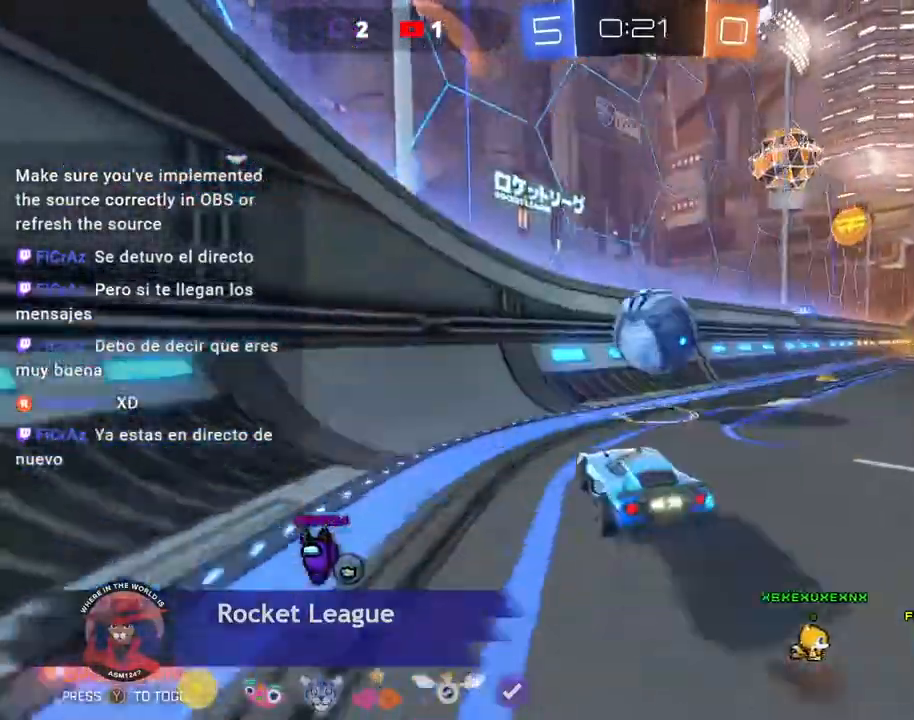
{"buttons": [], "left_stick": "center", "events": []}
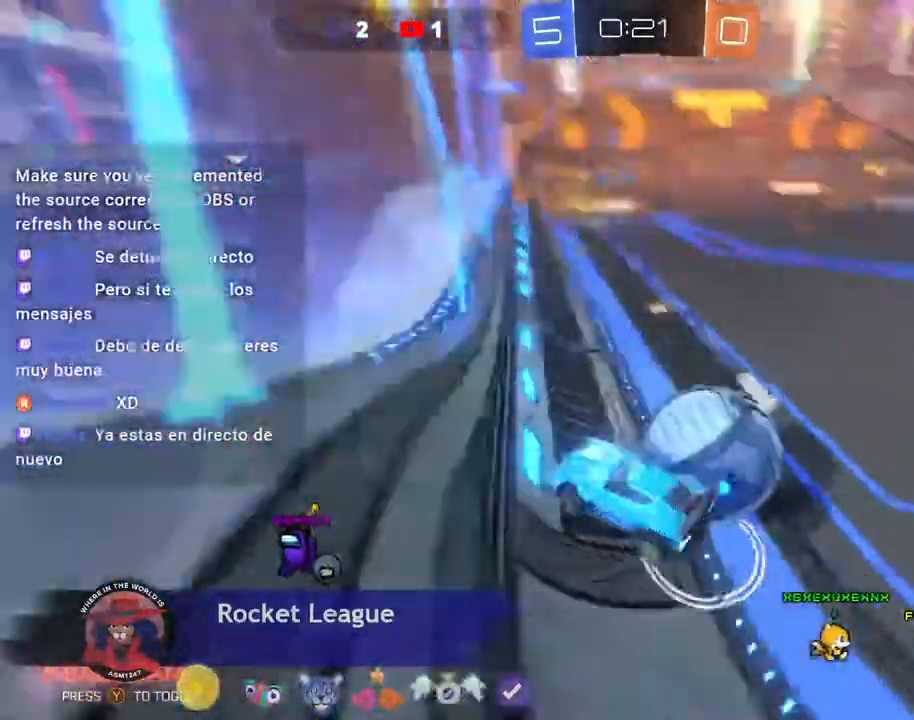
{"buttons": [], "left_stick": "center", "events": [[100, "Y", "down"], [167, "Y", "up"]]}
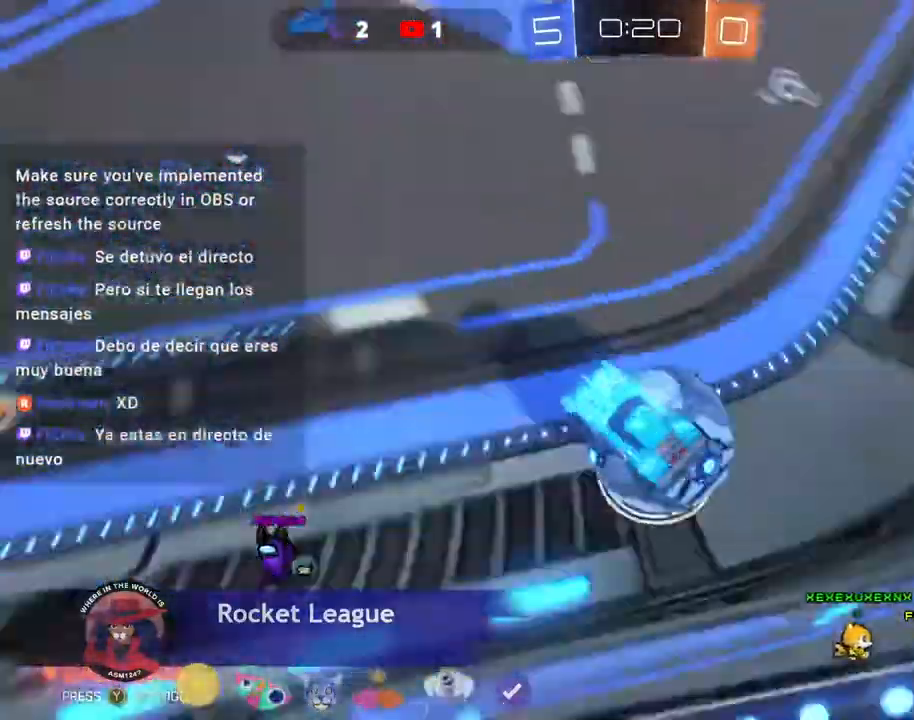
{"buttons": [], "left_stick": "center"}
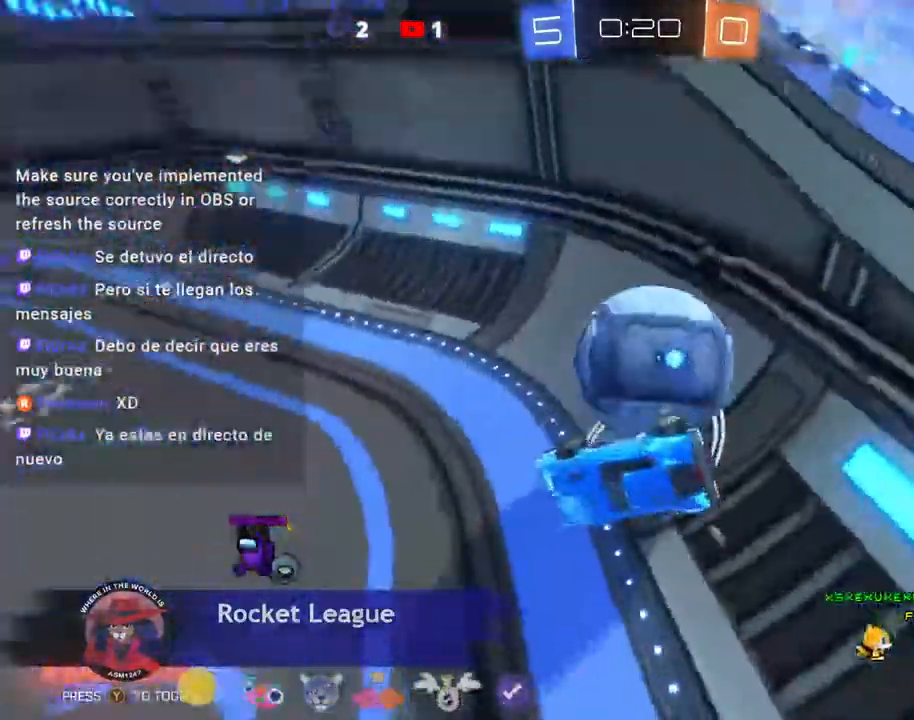
{"buttons": [], "left_stick": "center", "events": [[200, "X", "down"], [300, "X", "up"]]}
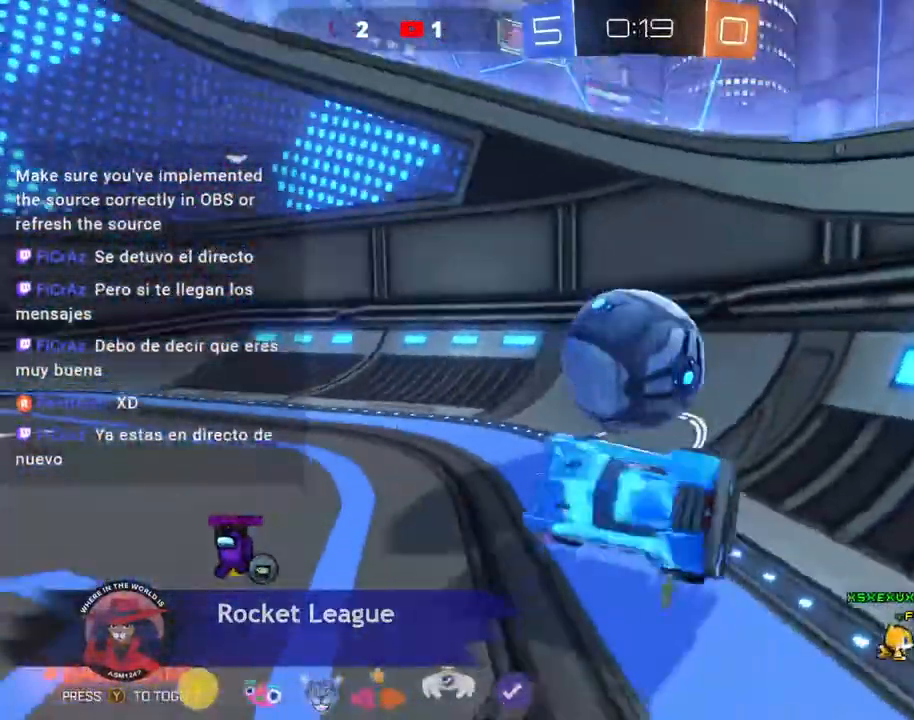
{"buttons": [], "left_stick": "center"}
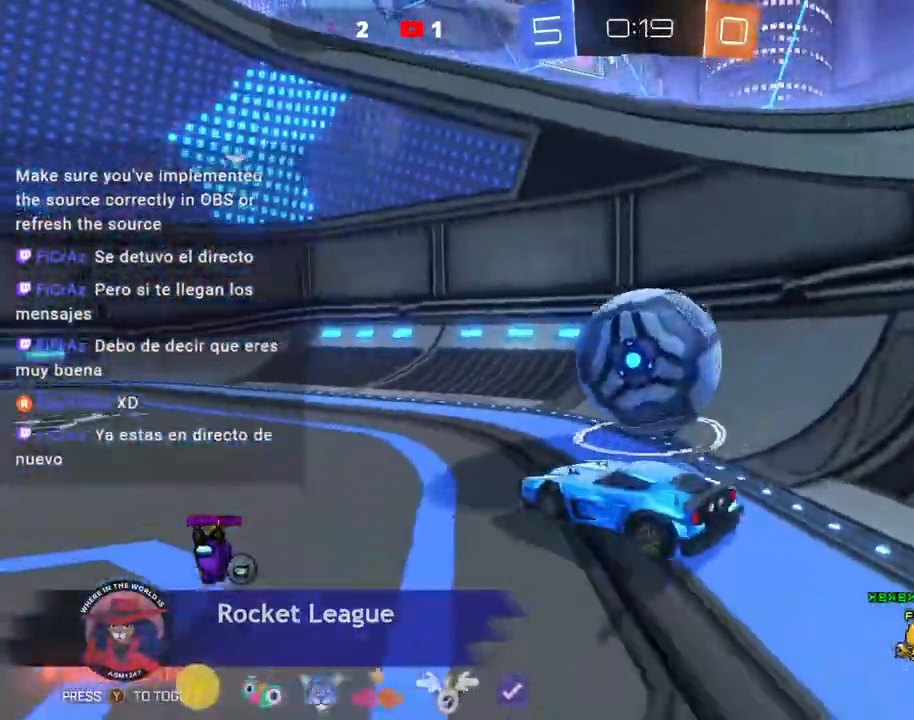
{"buttons": [], "left_stick": "center"}
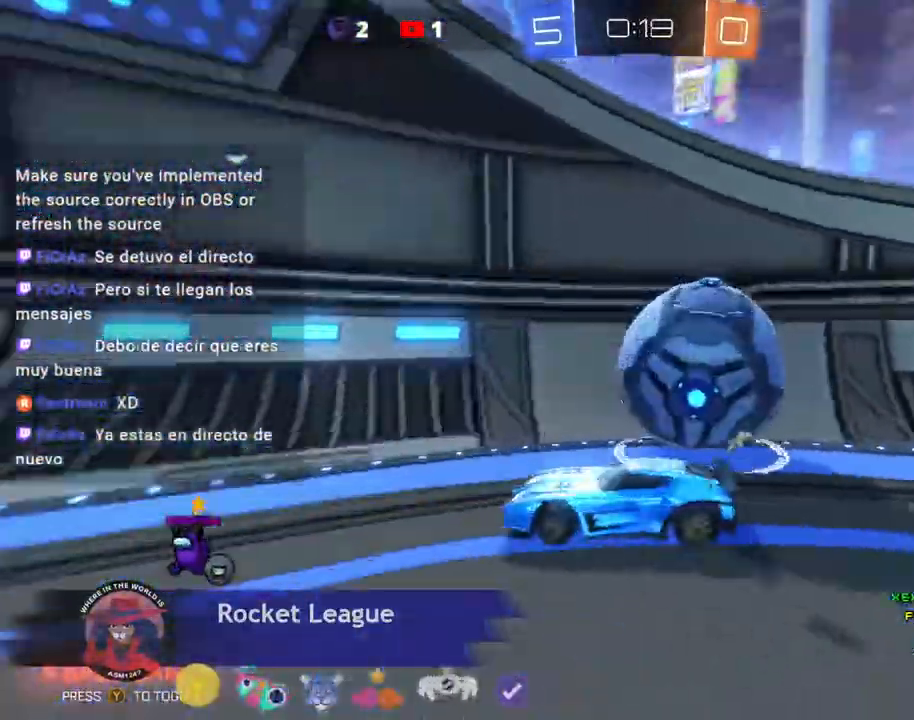
{"buttons": [], "left_stick": "center", "events": []}
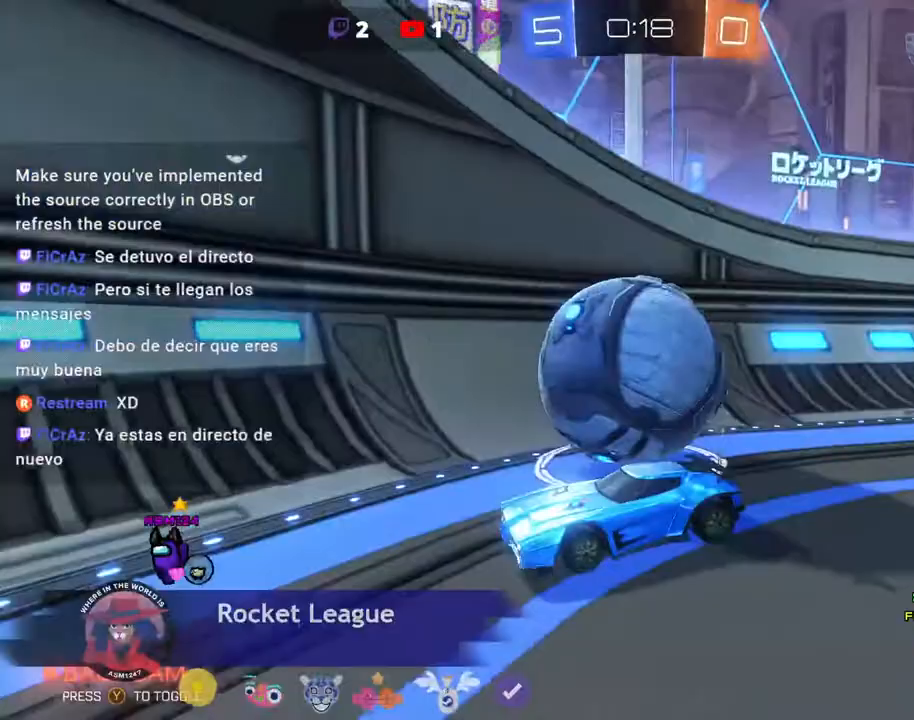
{"buttons": [], "left_stick": "center", "events": []}
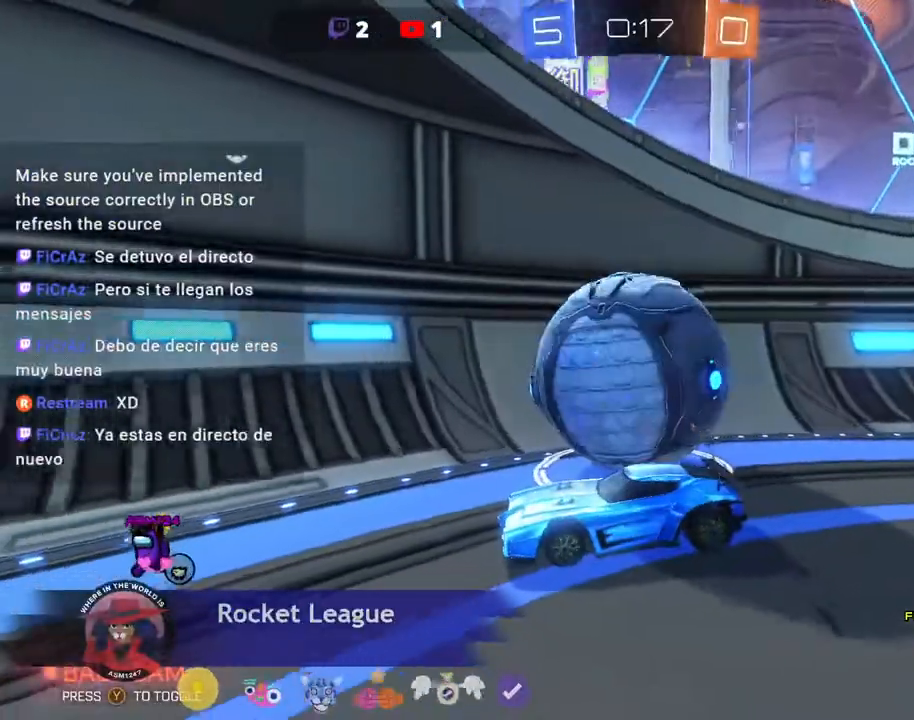
{"buttons": ["L2"], "left_stick": "center", "events": [[267, "L2", "down"]]}
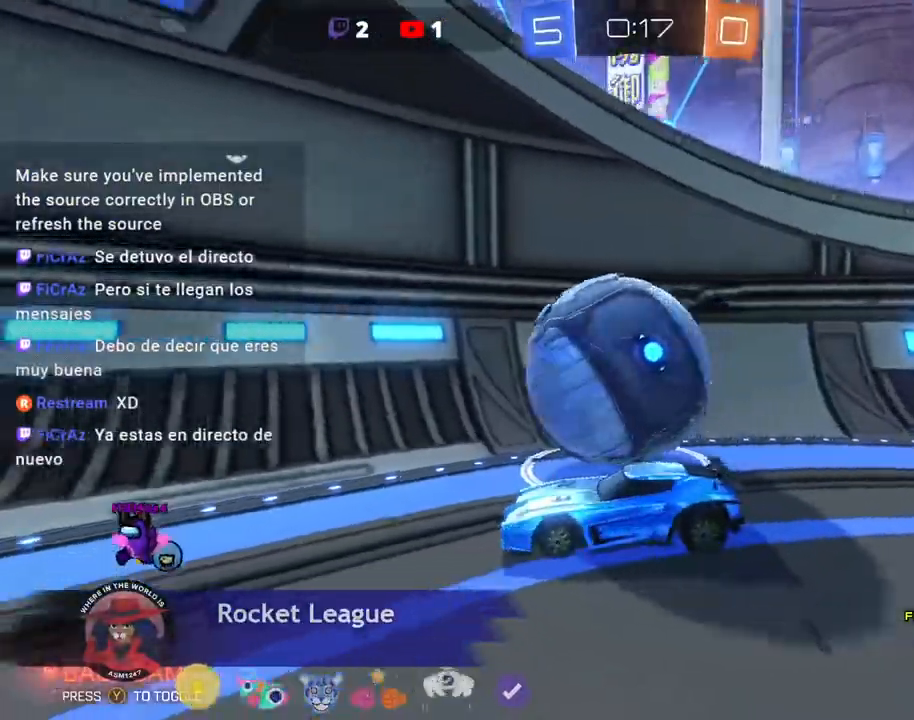
{"buttons": ["DPAD_DOWN"], "left_stick": "center"}
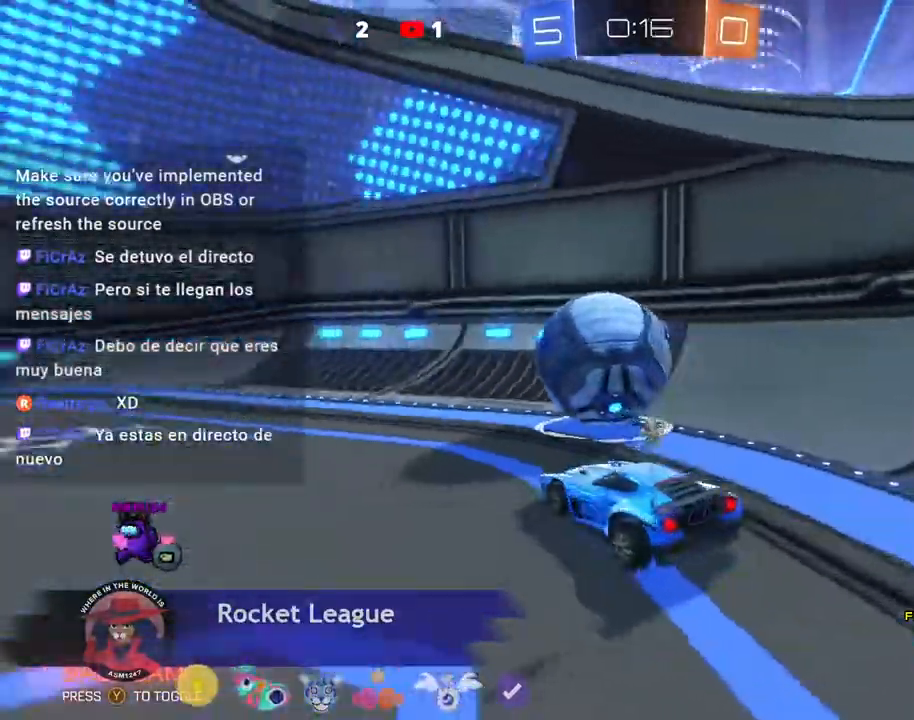
{"buttons": [], "left_stick": "right"}
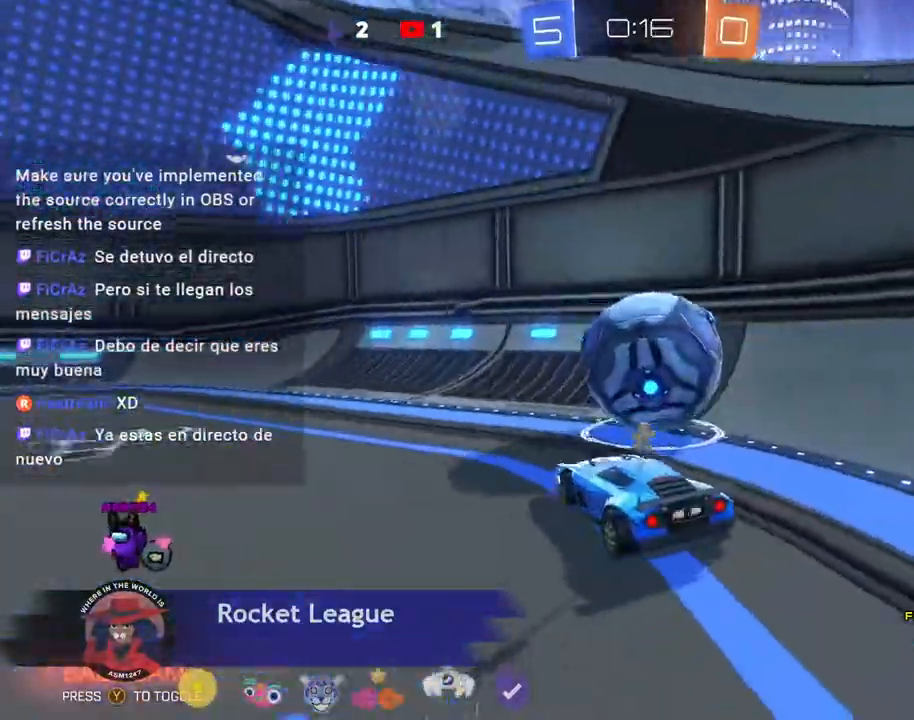
{"buttons": [], "left_stick": "center"}
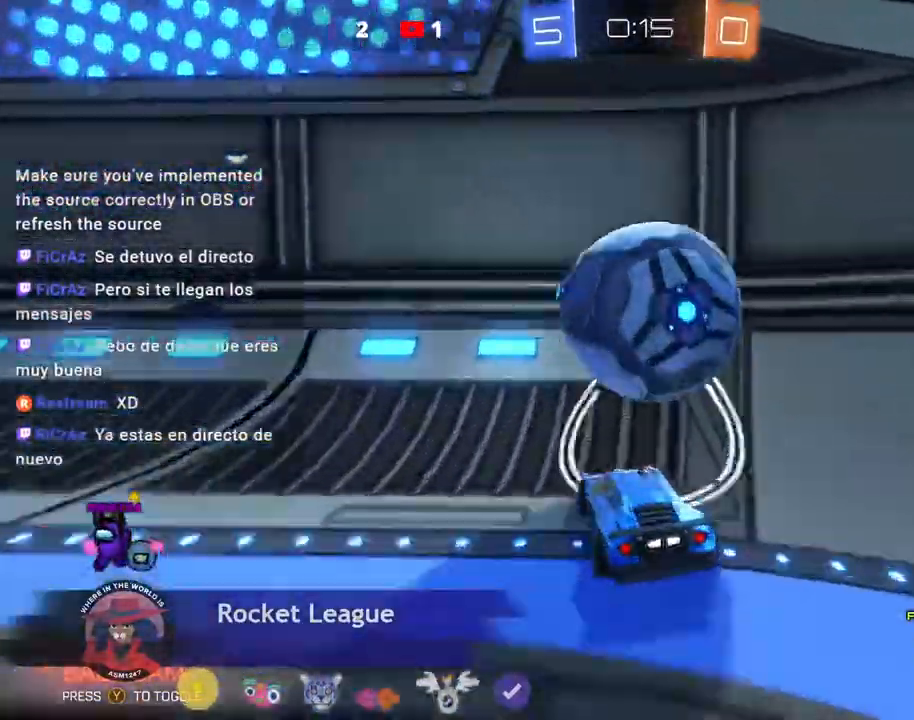
{"buttons": [], "left_stick": "center", "events": []}
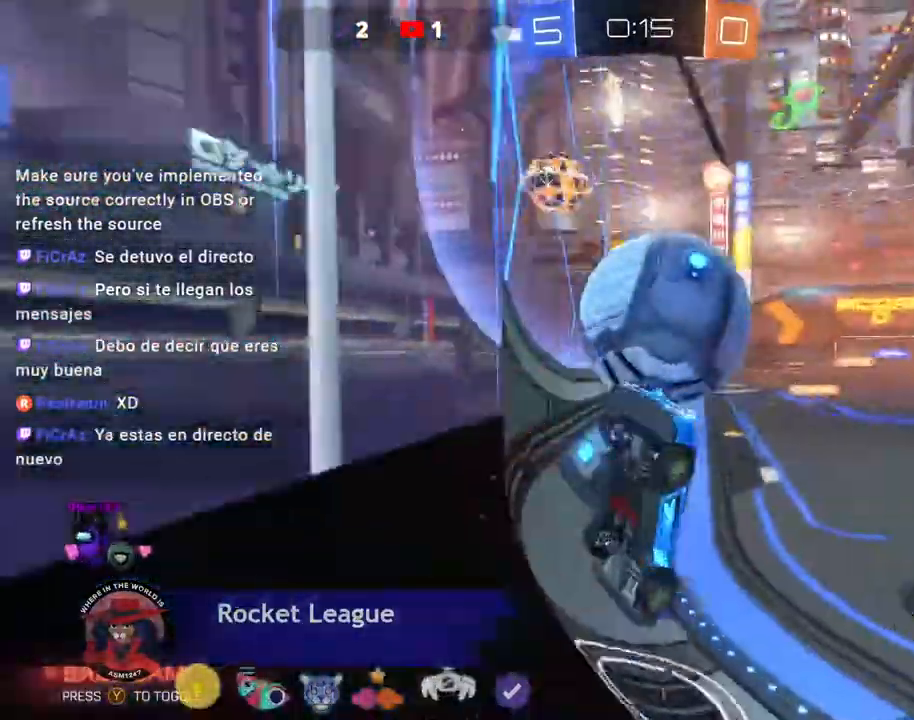
{"buttons": [], "left_stick": "center", "events": []}
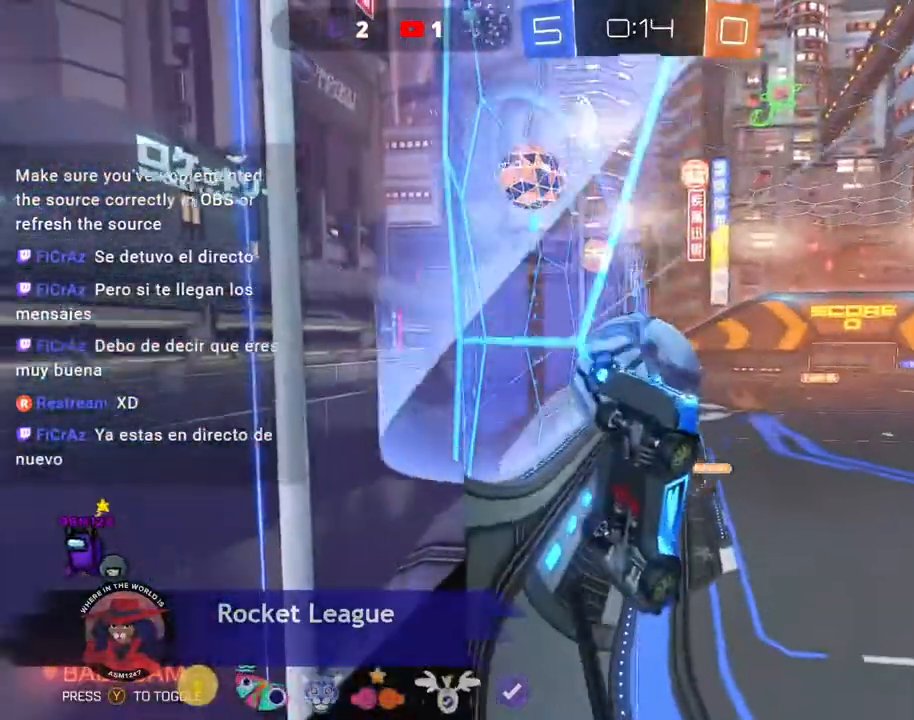
{"buttons": [], "left_stick": "center", "events": []}
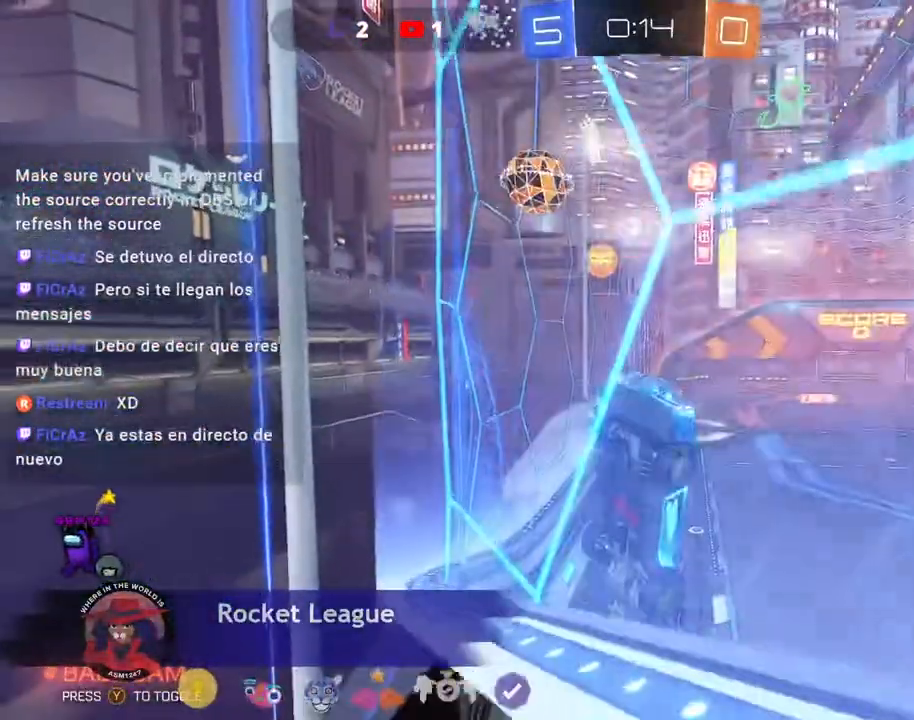
{"buttons": [], "left_stick": "down-right", "events": [[133, "L2", "down"], [267, "left_stick", "down-right"], [300, "L2", "up"]]}
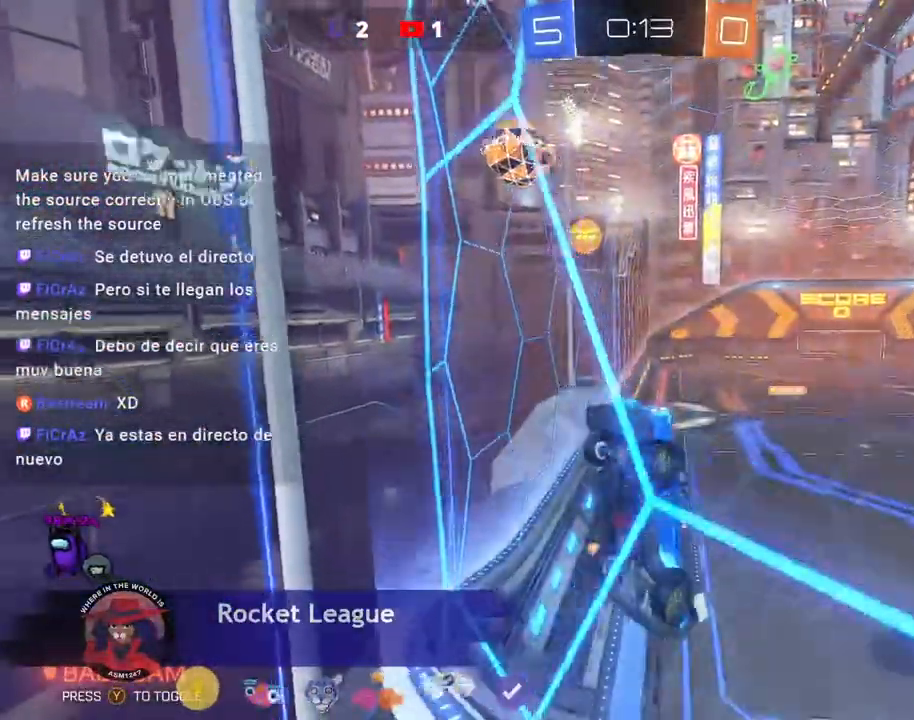
{"buttons": [], "left_stick": "down-right", "events": [[233, "DPAD_DOWN", "down"], [300, "DPAD_DOWN", "up"]]}
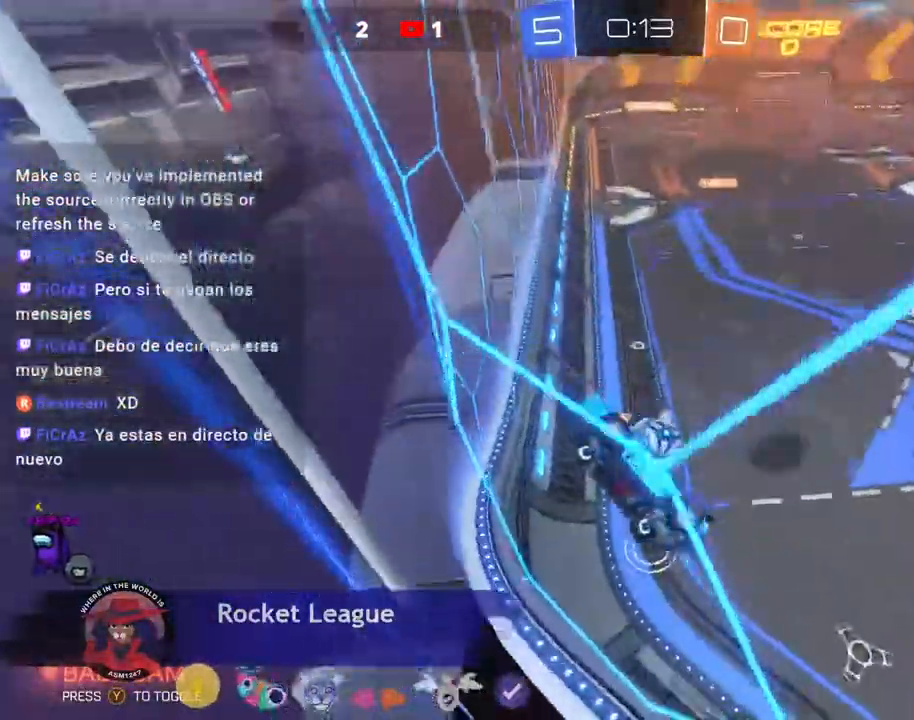
{"buttons": [], "left_stick": "right"}